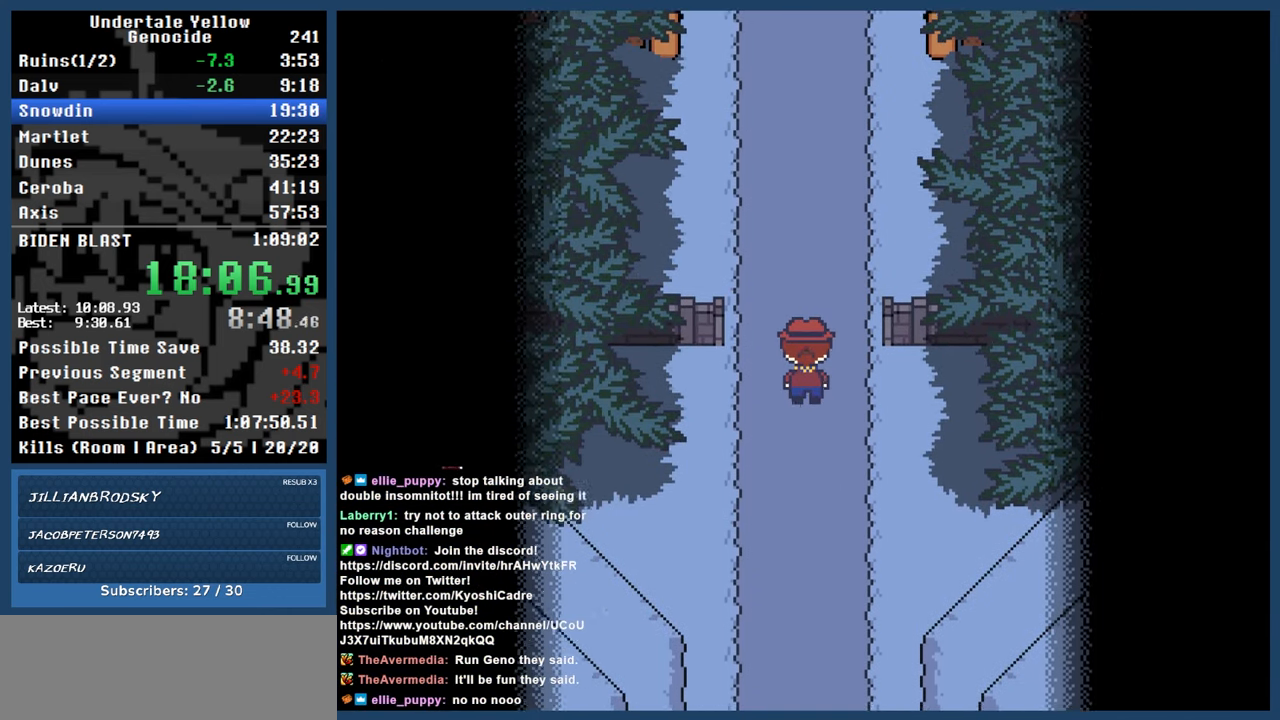
Gameplay with keyboard; each line is a JSON object with the keys held at the frame after it. "events" lists presses ("down") and releases ("up") of "automash", "c", "down", "left", "return", "right", "shift", "up", "x" and "z" between this image and that frame as [ms after this image, input, new state], when the widget could be followed in between. No other keys are recorded. Mouse input is not recorded. Key names are as the overlay labels them; some are game actions (e.g. jump) rather than physical keys.
{"keys": ["up"], "events": []}
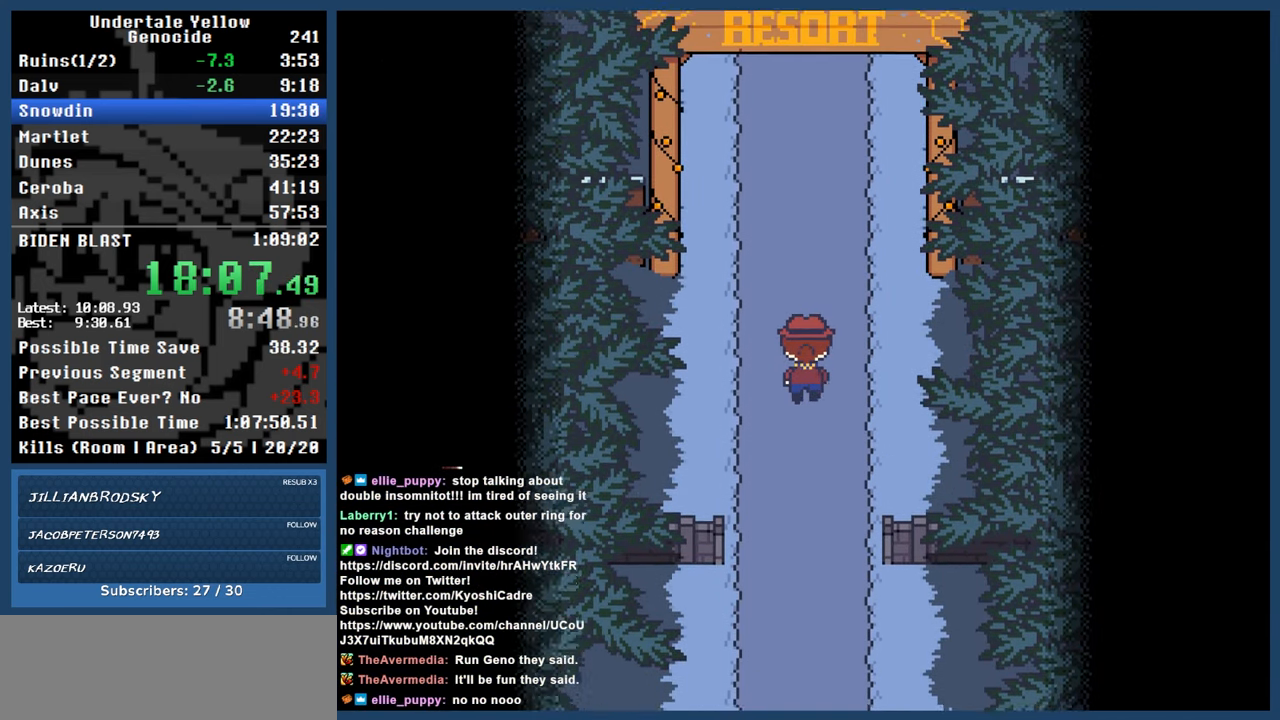
{"keys": ["up"], "events": []}
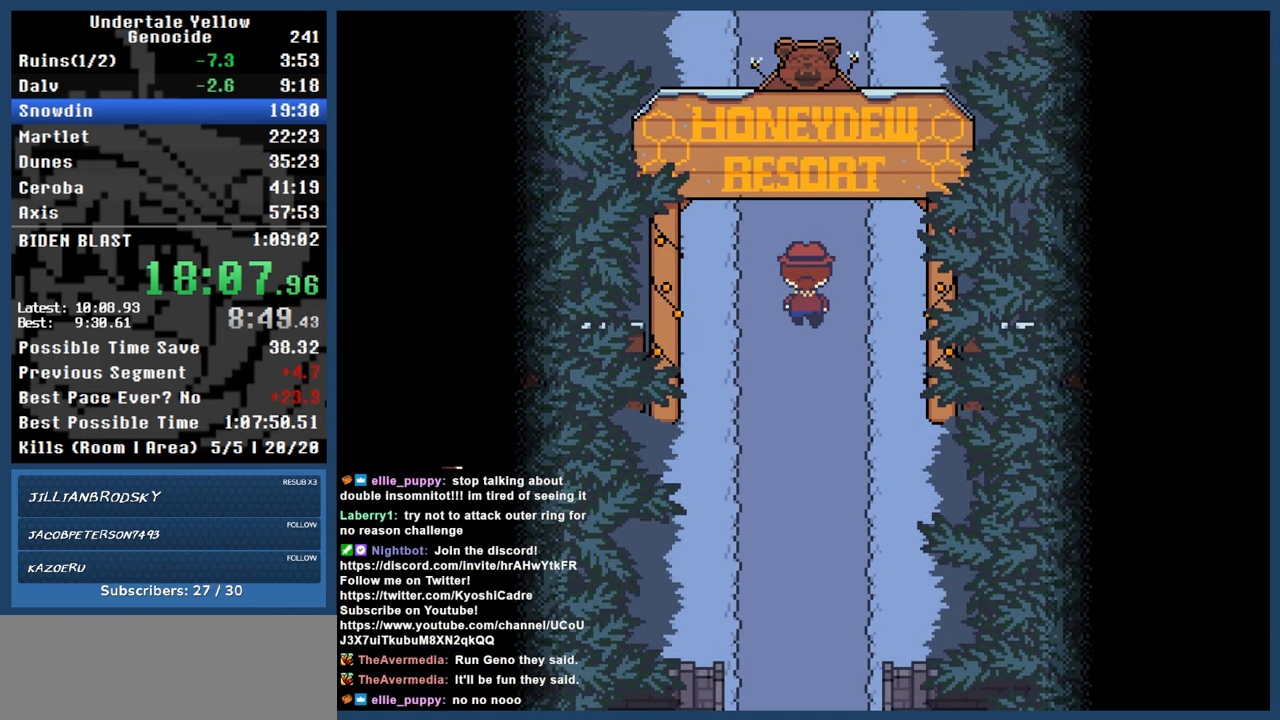
{"keys": ["up"], "events": []}
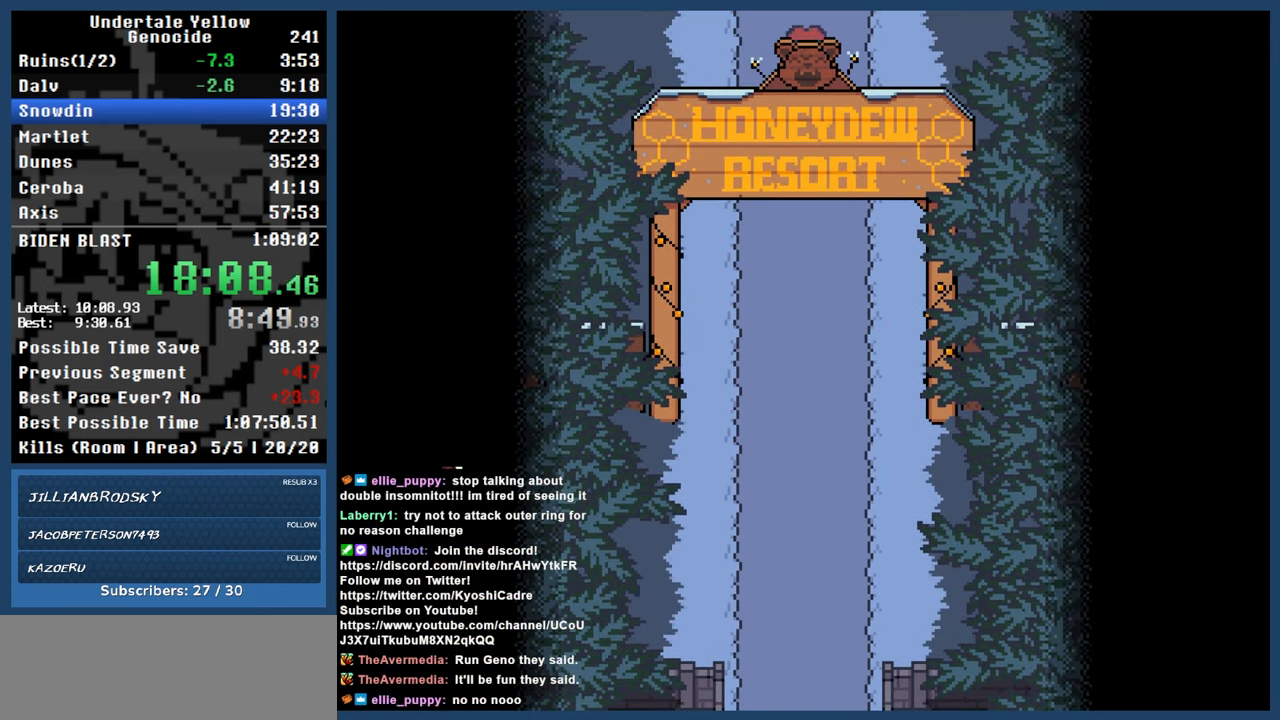
{"keys": ["right", "up"], "events": [[117, "right", "down"]]}
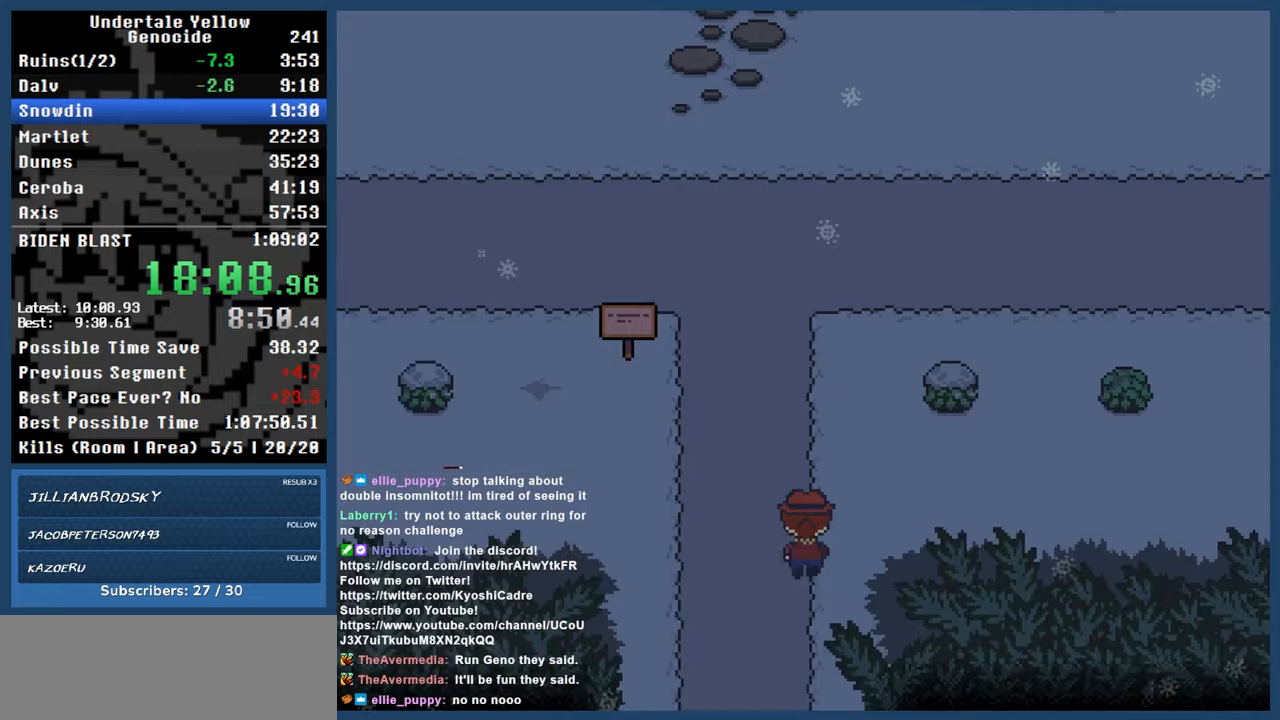
{"keys": ["right", "up"], "events": []}
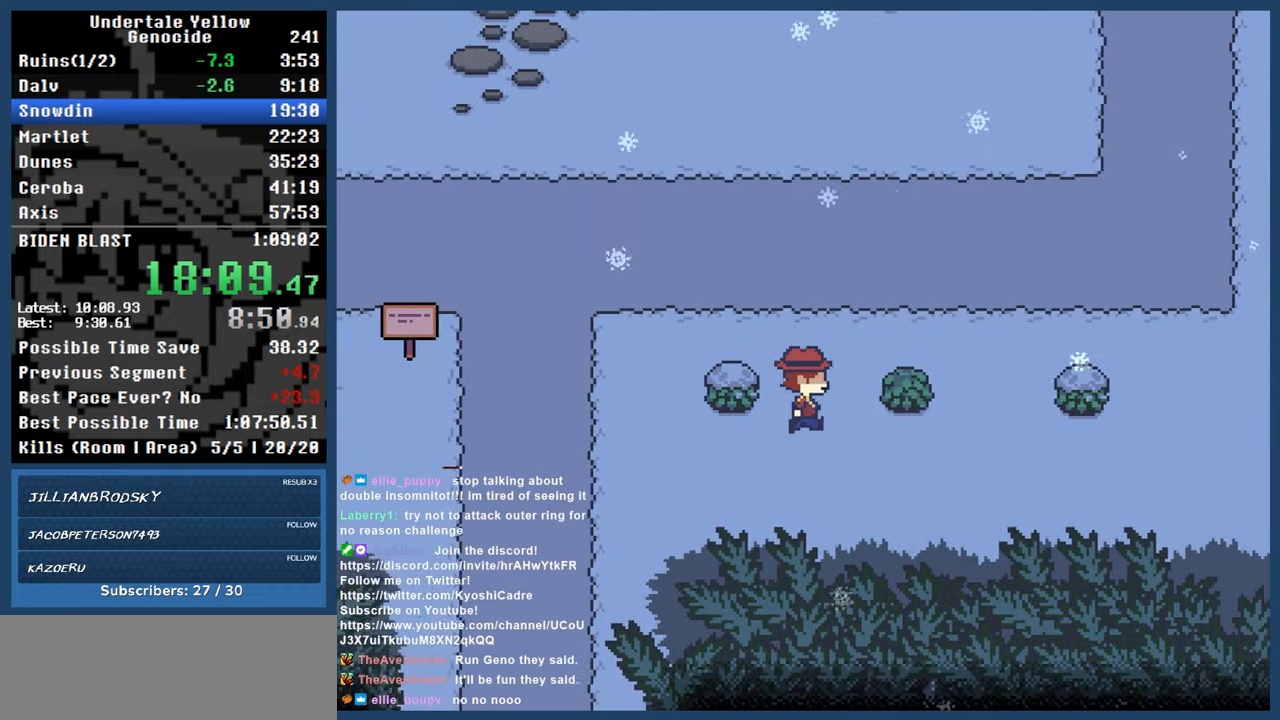
{"keys": ["right", "up"], "events": []}
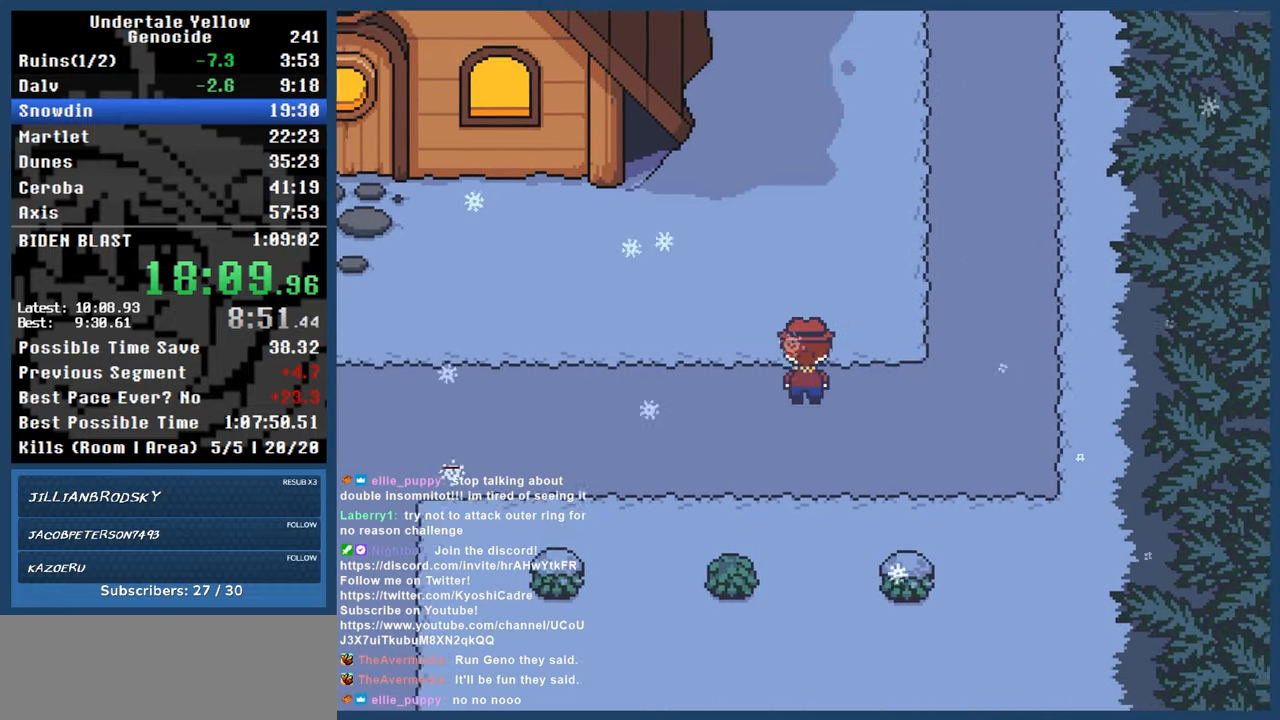
{"keys": ["right", "up"], "events": []}
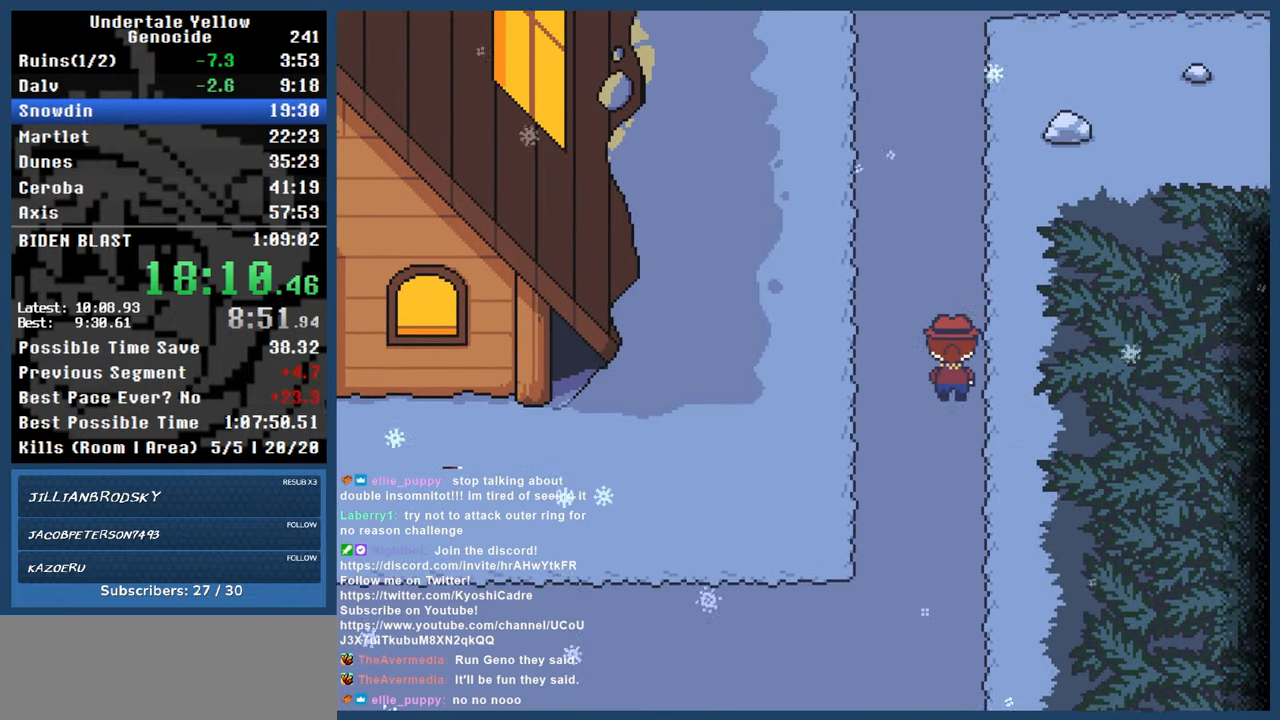
{"keys": ["right", "up"], "events": []}
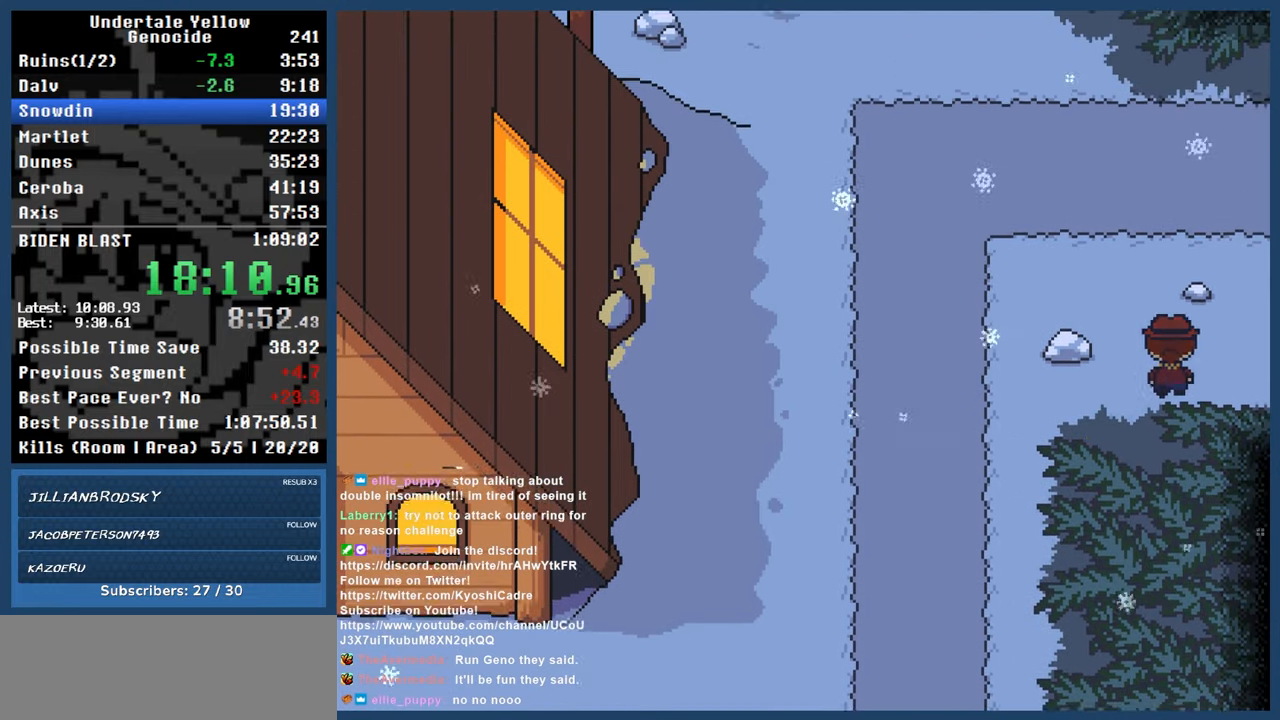
{"keys": ["right"], "events": [[200, "up", "up"]]}
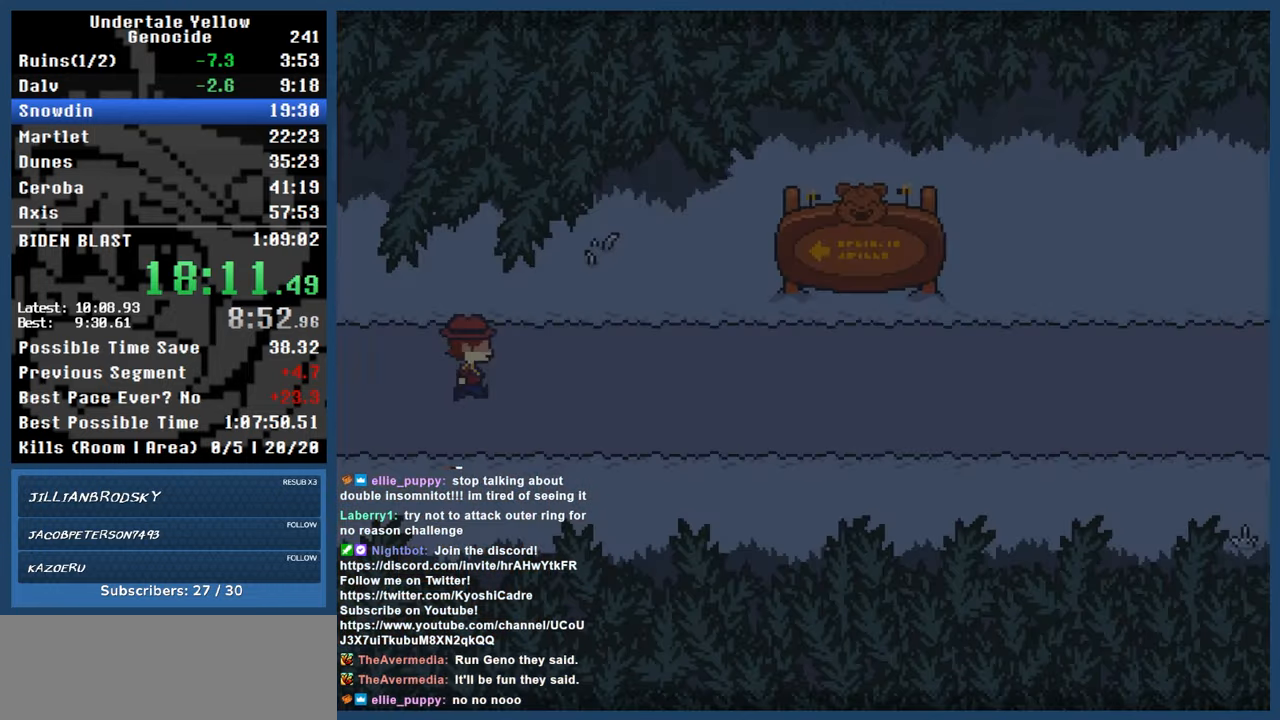
{"keys": ["right"], "events": []}
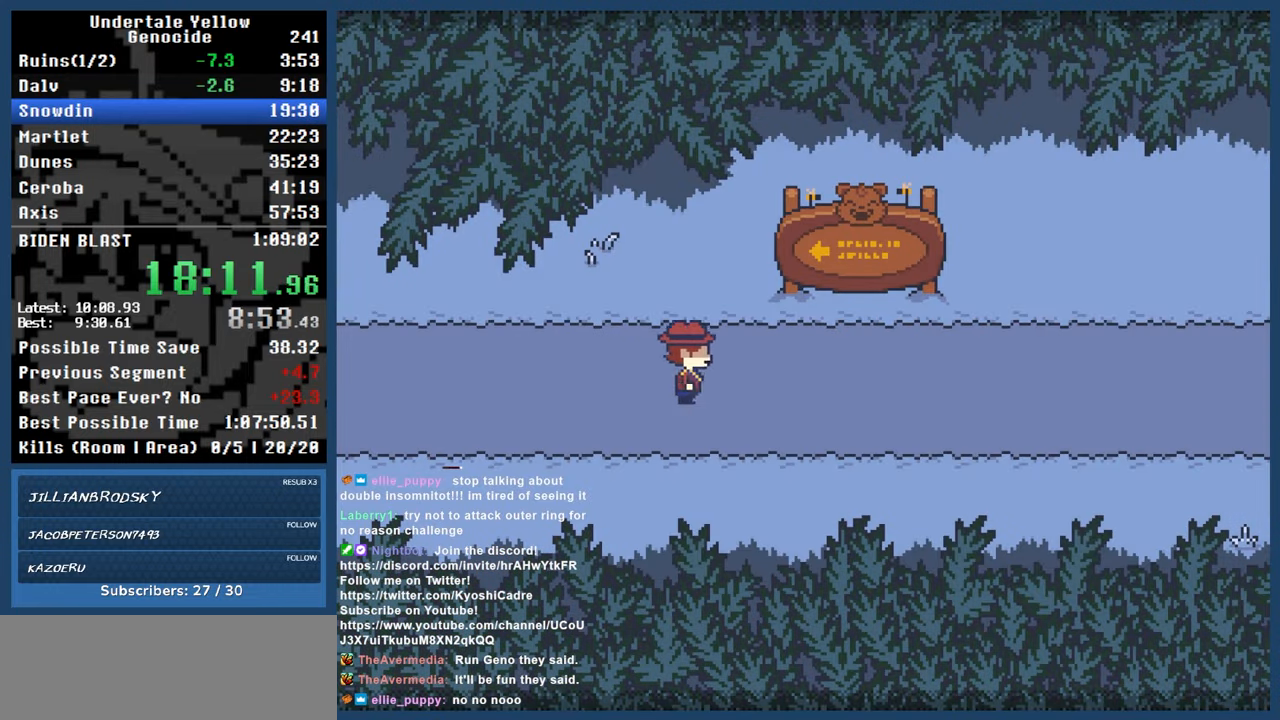
{"keys": ["right"], "events": []}
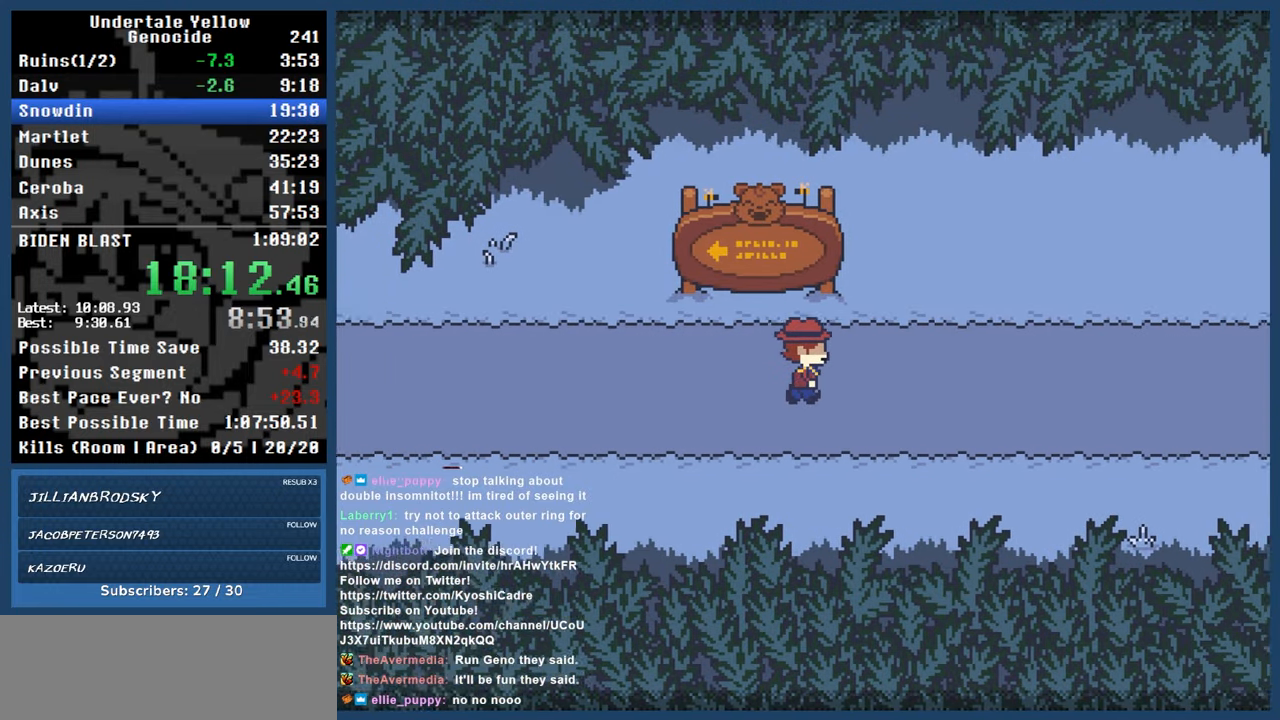
{"keys": ["right"], "events": []}
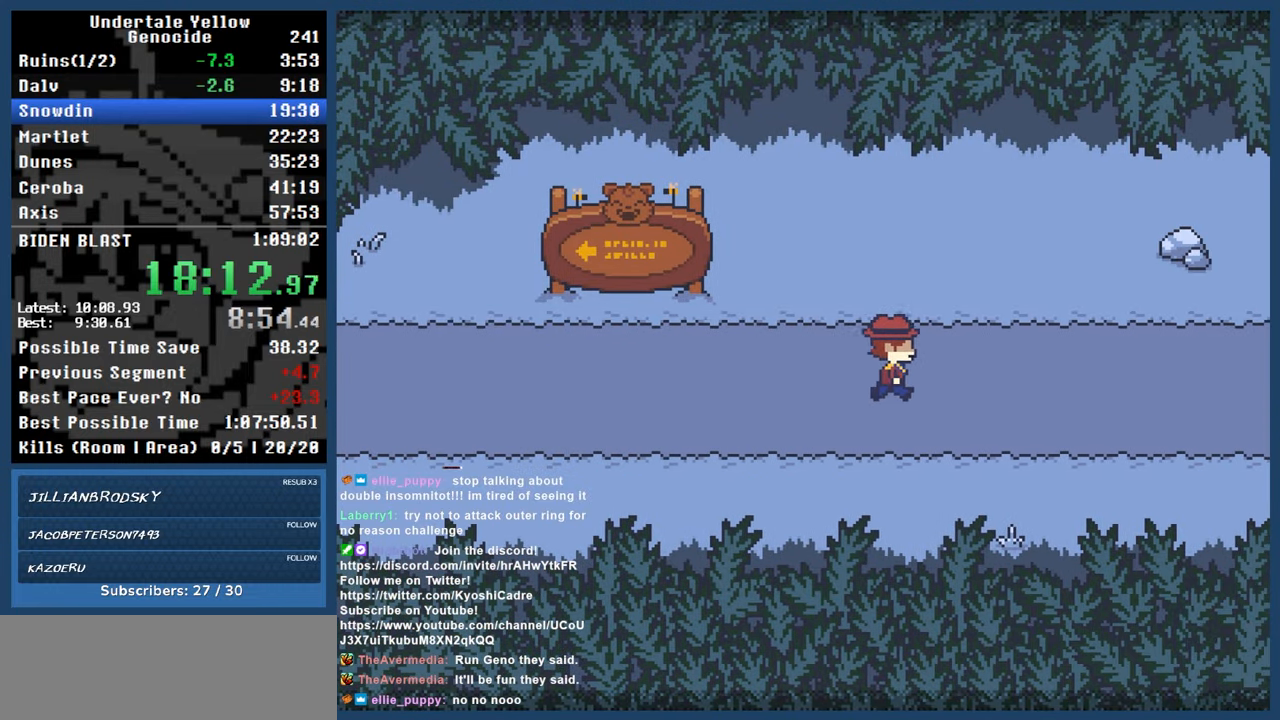
{"keys": ["right"], "events": []}
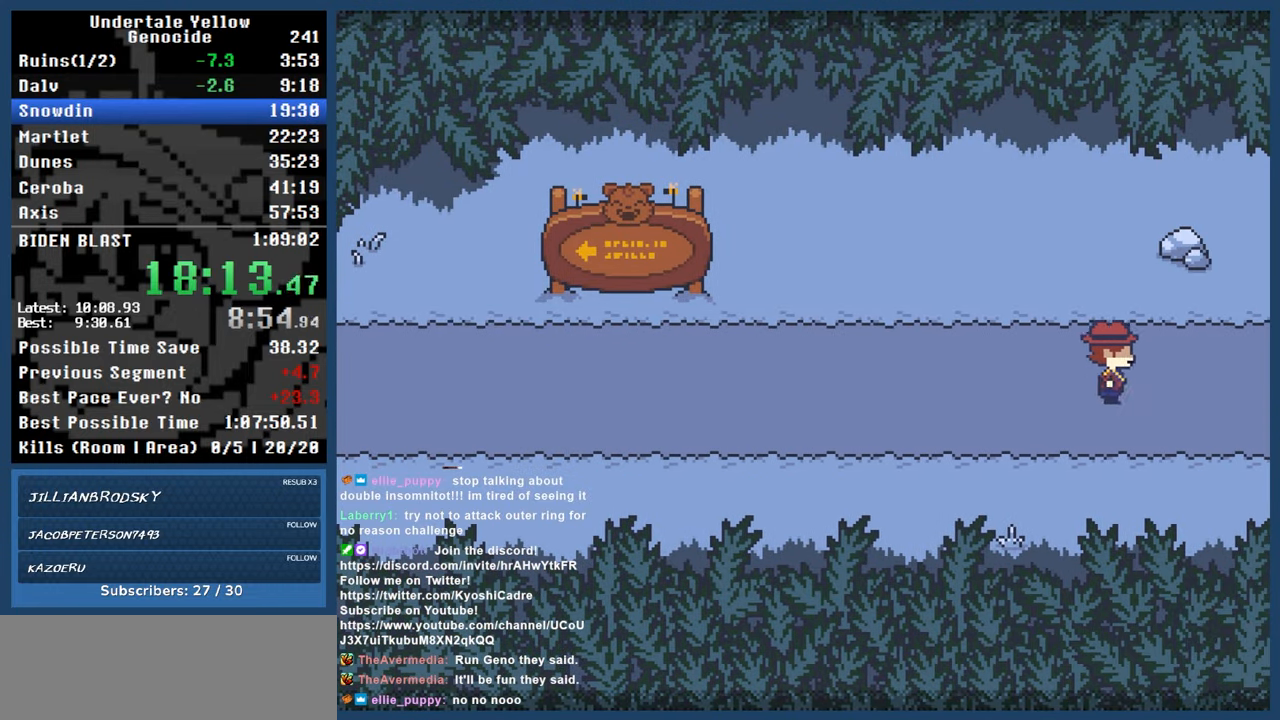
{"keys": ["right"], "events": []}
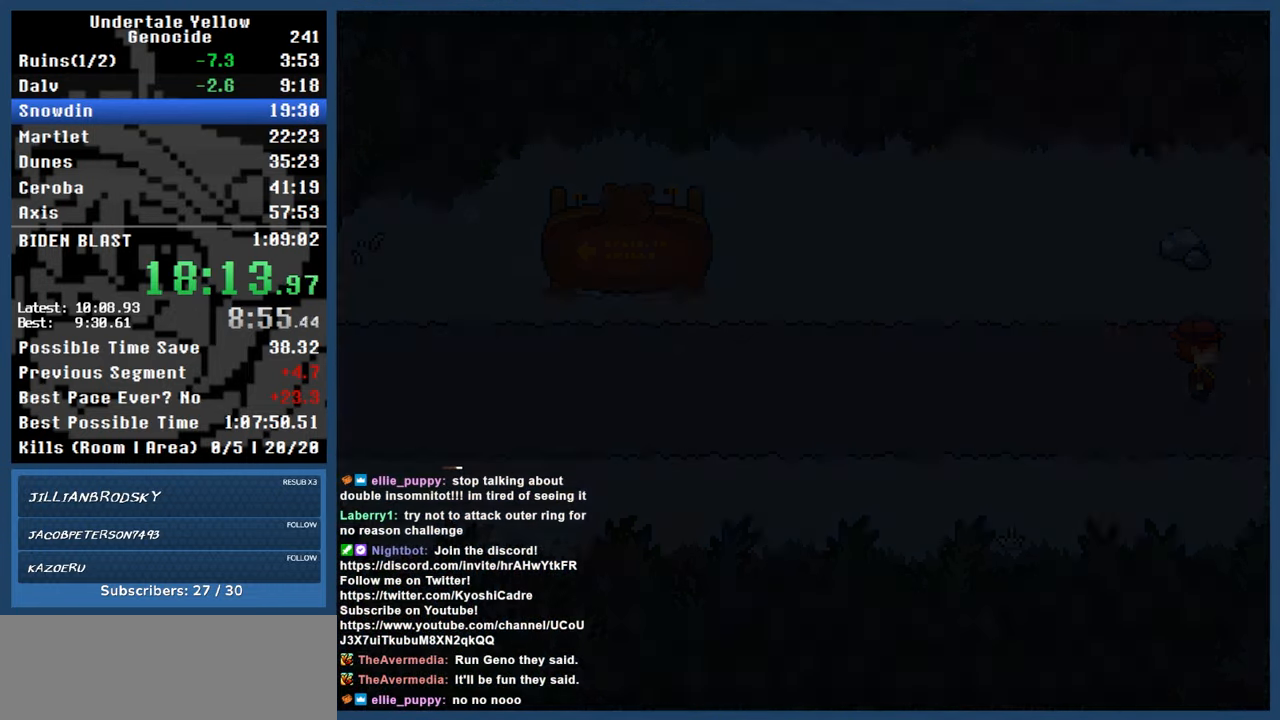
{"keys": ["right"], "events": [[150, "up", "down"], [200, "up", "up"]]}
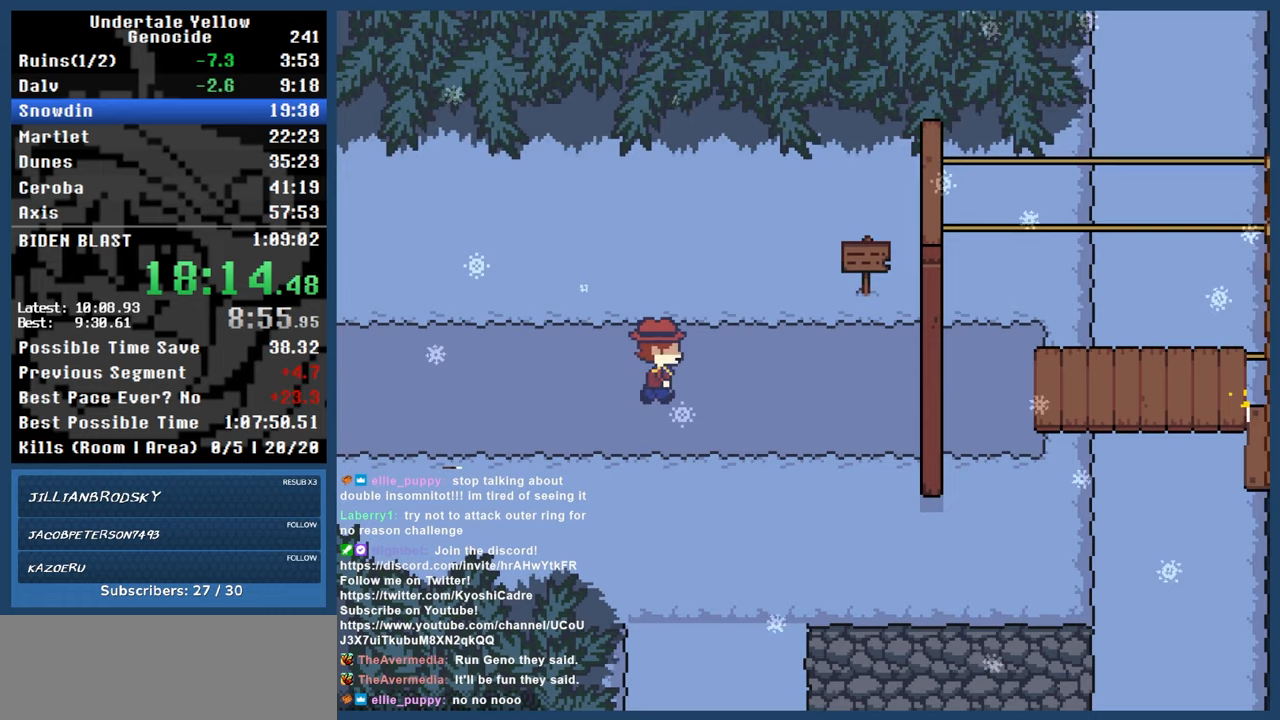
{"keys": ["right"], "events": []}
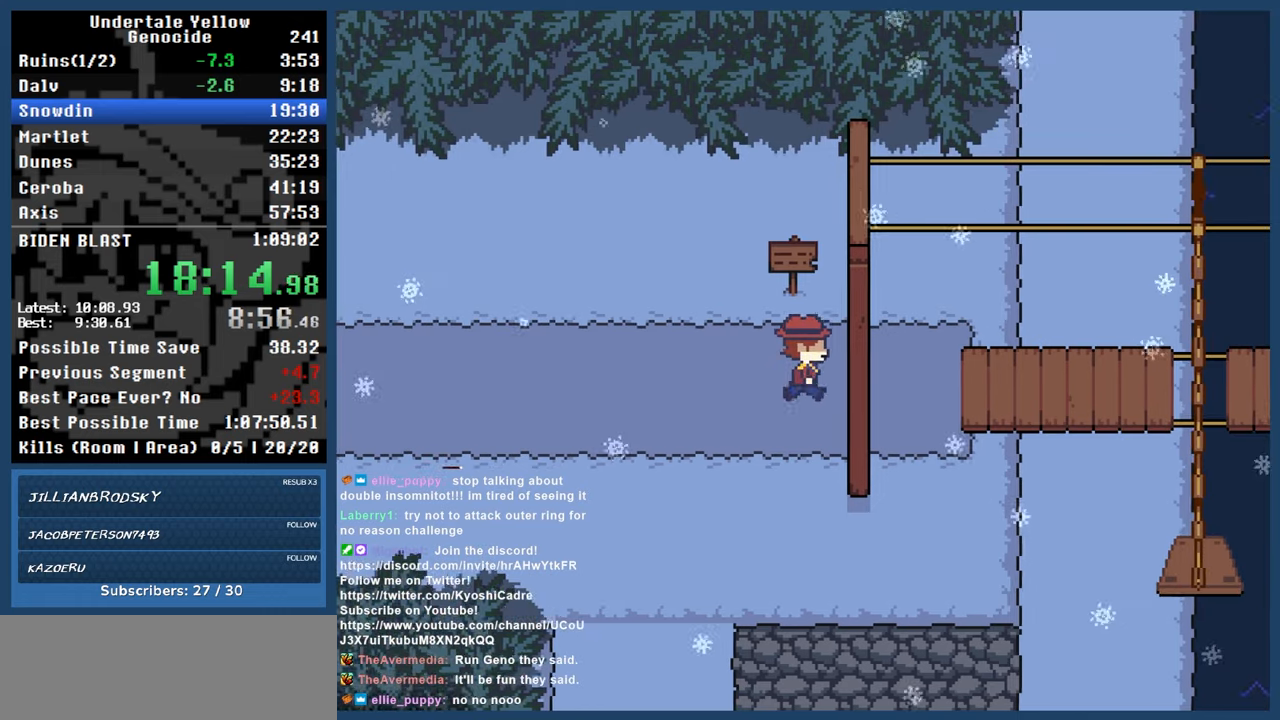
{"keys": ["right"], "events": []}
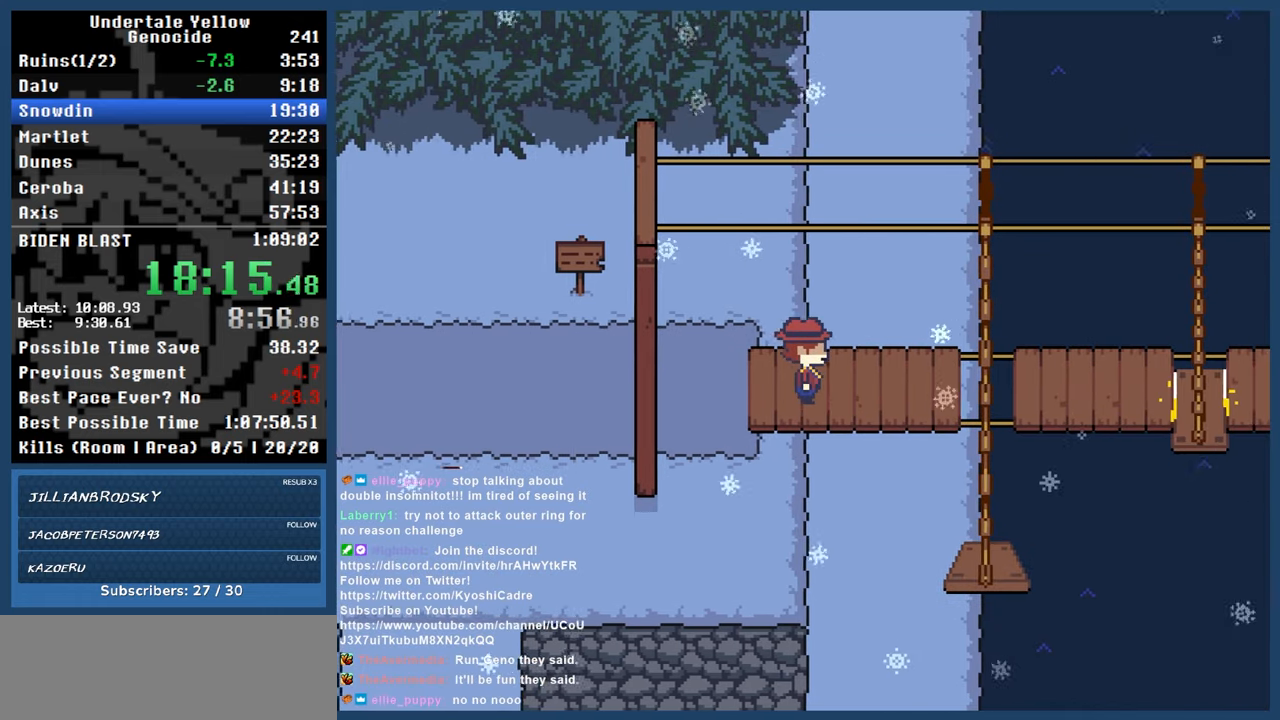
{"keys": ["right"], "events": []}
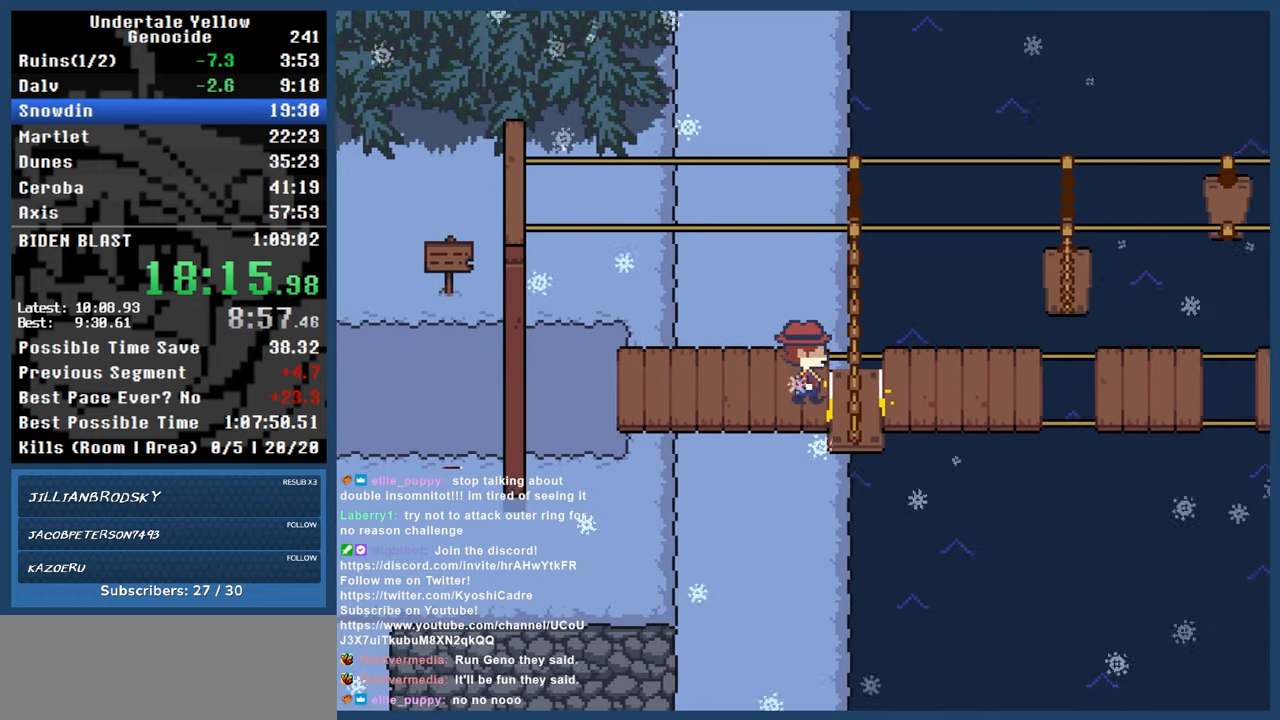
{"keys": ["right"], "events": []}
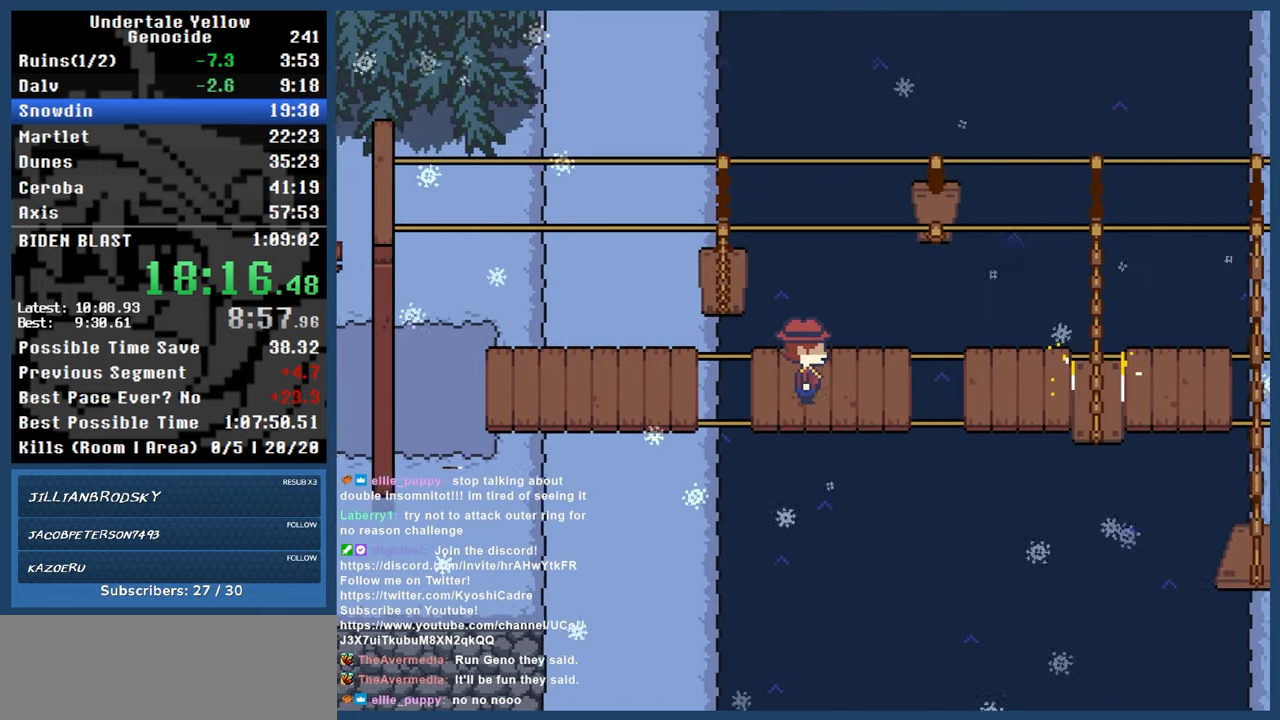
{"keys": ["right"], "events": []}
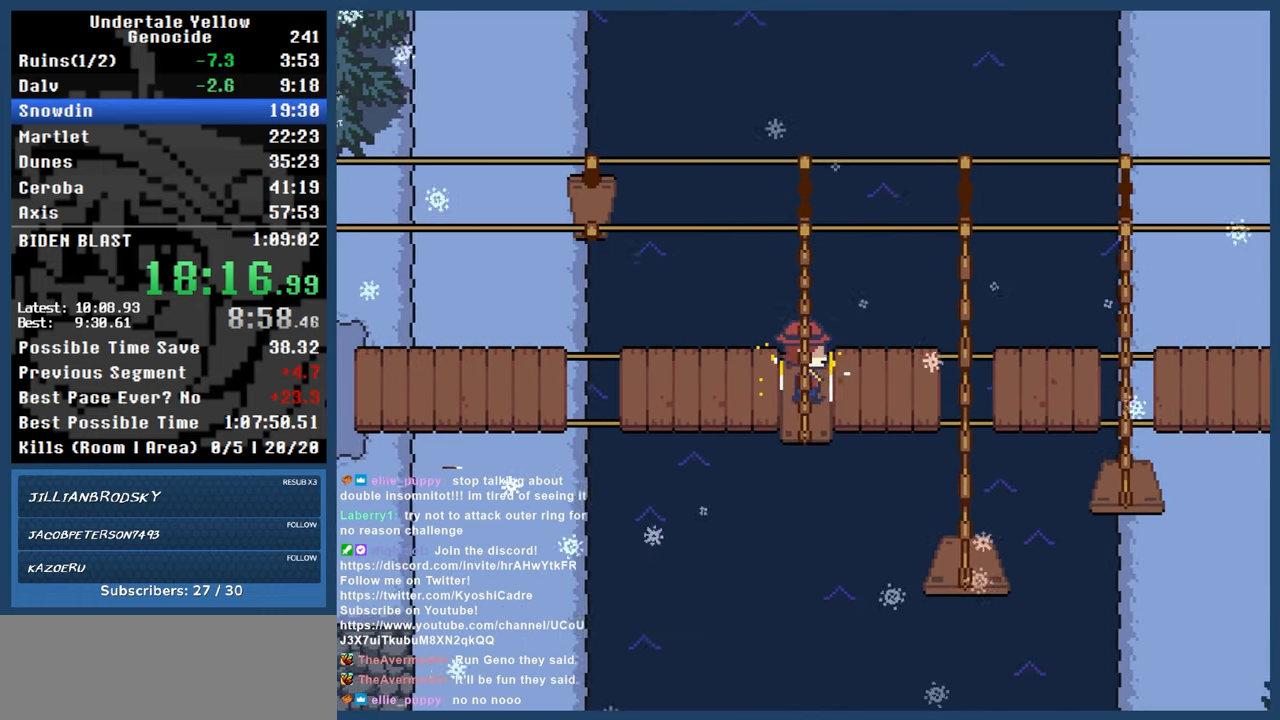
{"keys": ["right"], "events": []}
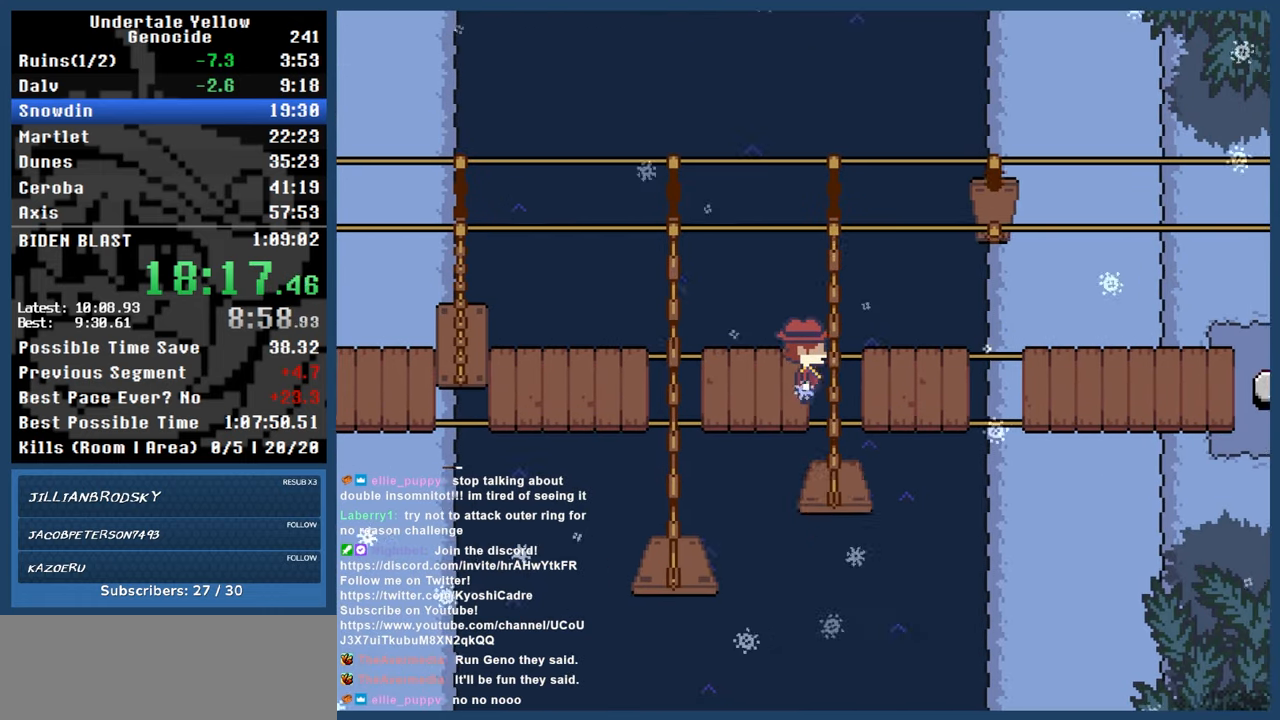
{"keys": ["right"], "events": []}
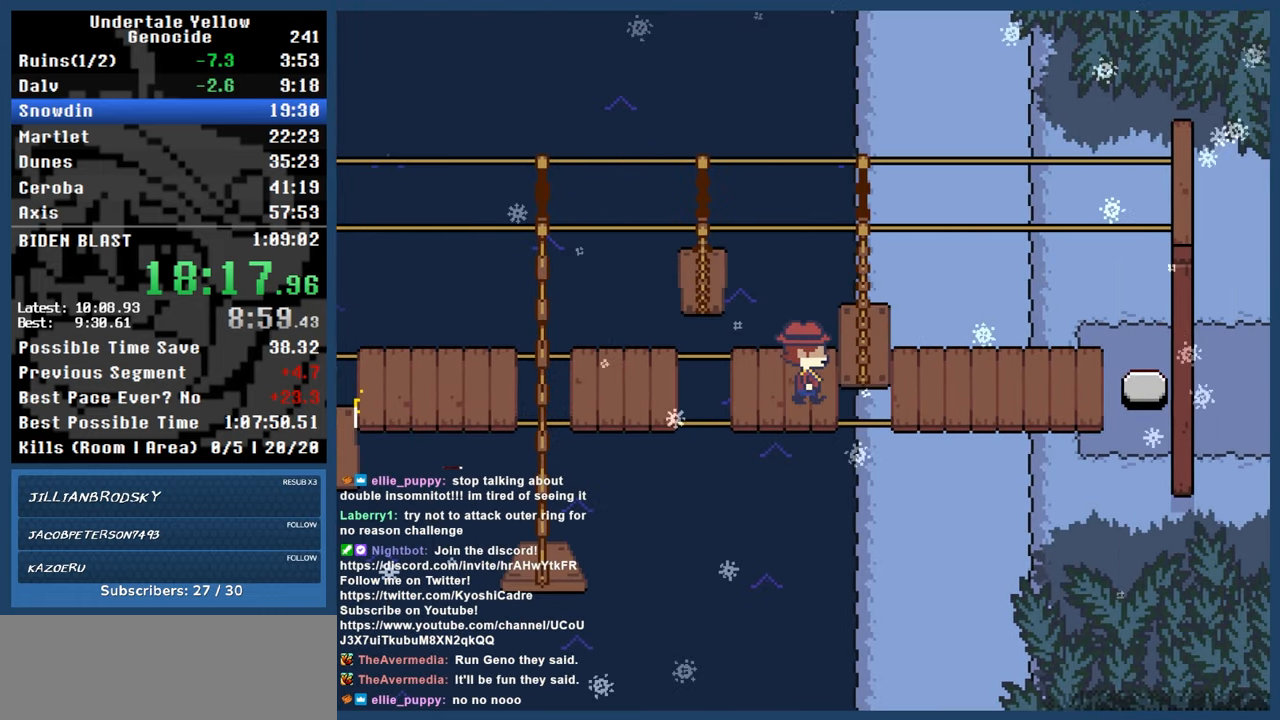
{"keys": ["right"], "events": []}
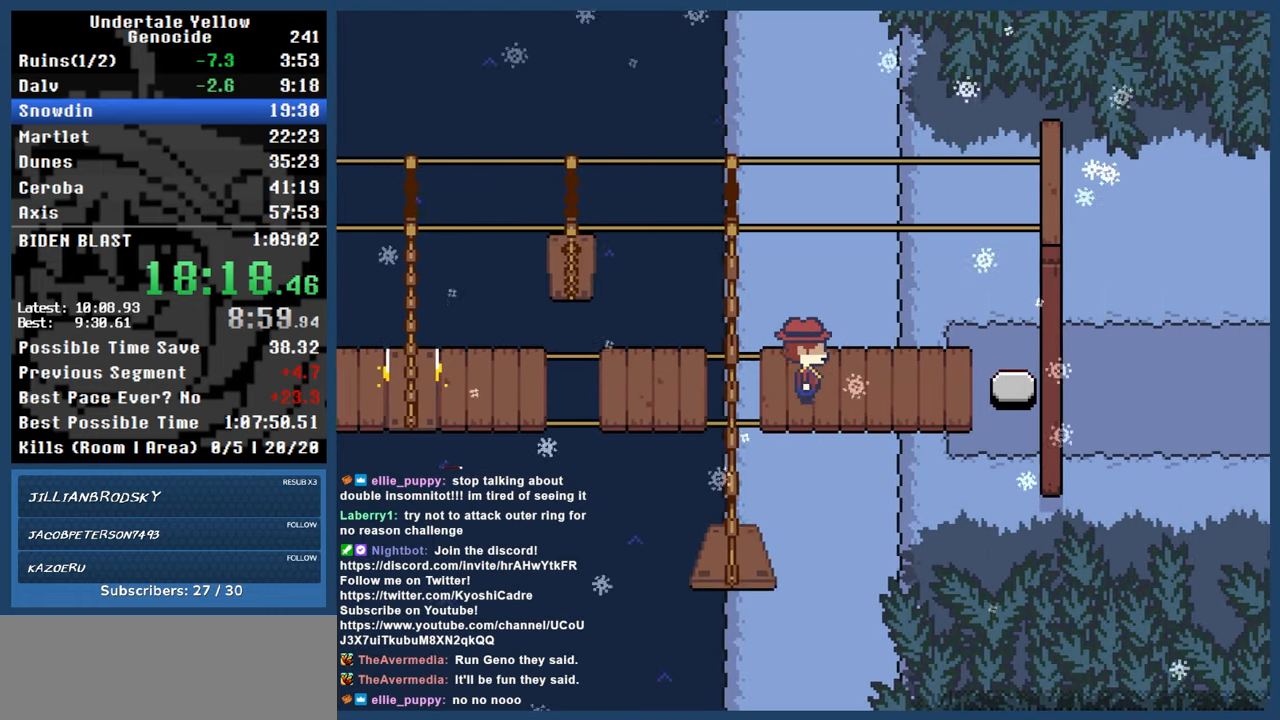
{"keys": ["right"], "events": []}
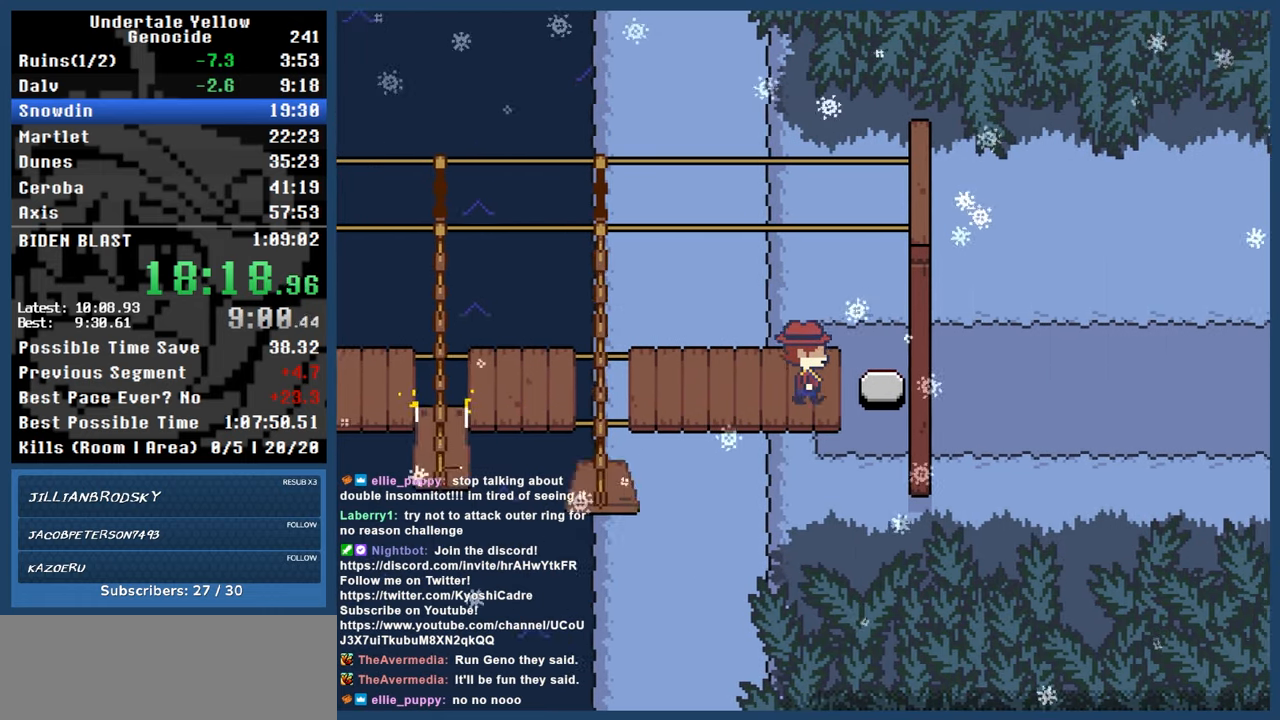
{"keys": ["right"], "events": []}
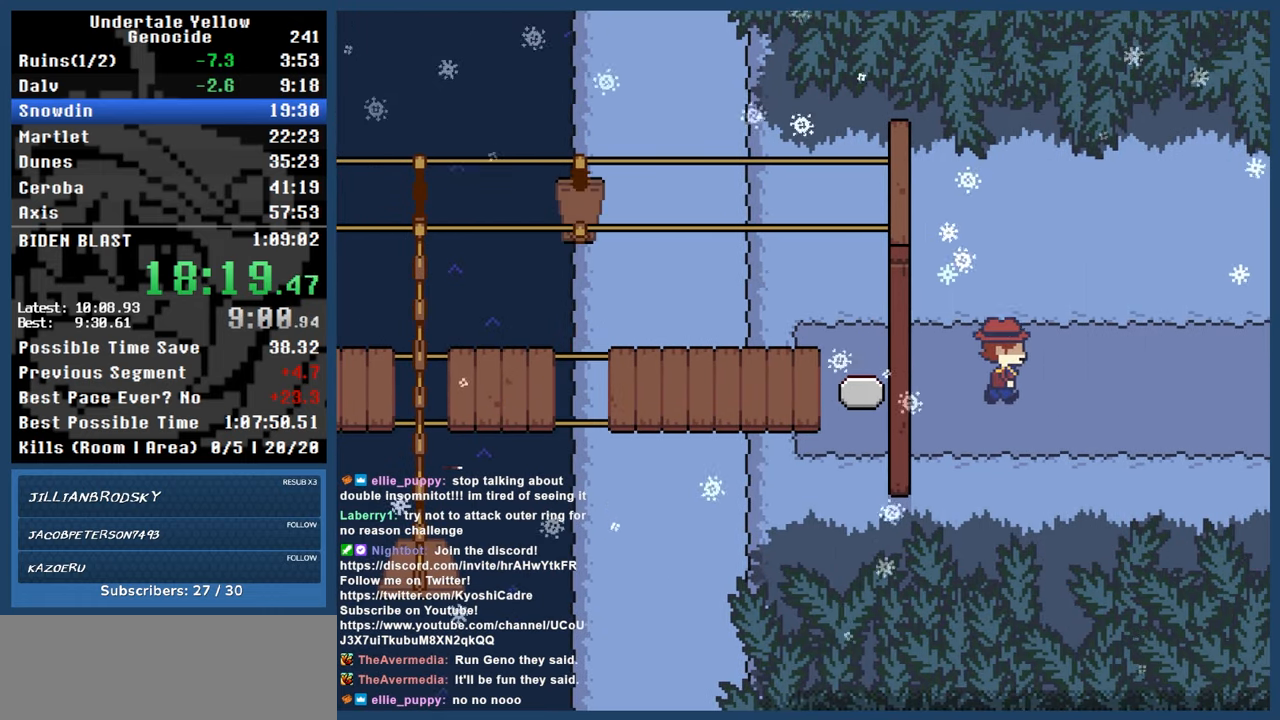
{"keys": ["right"], "events": []}
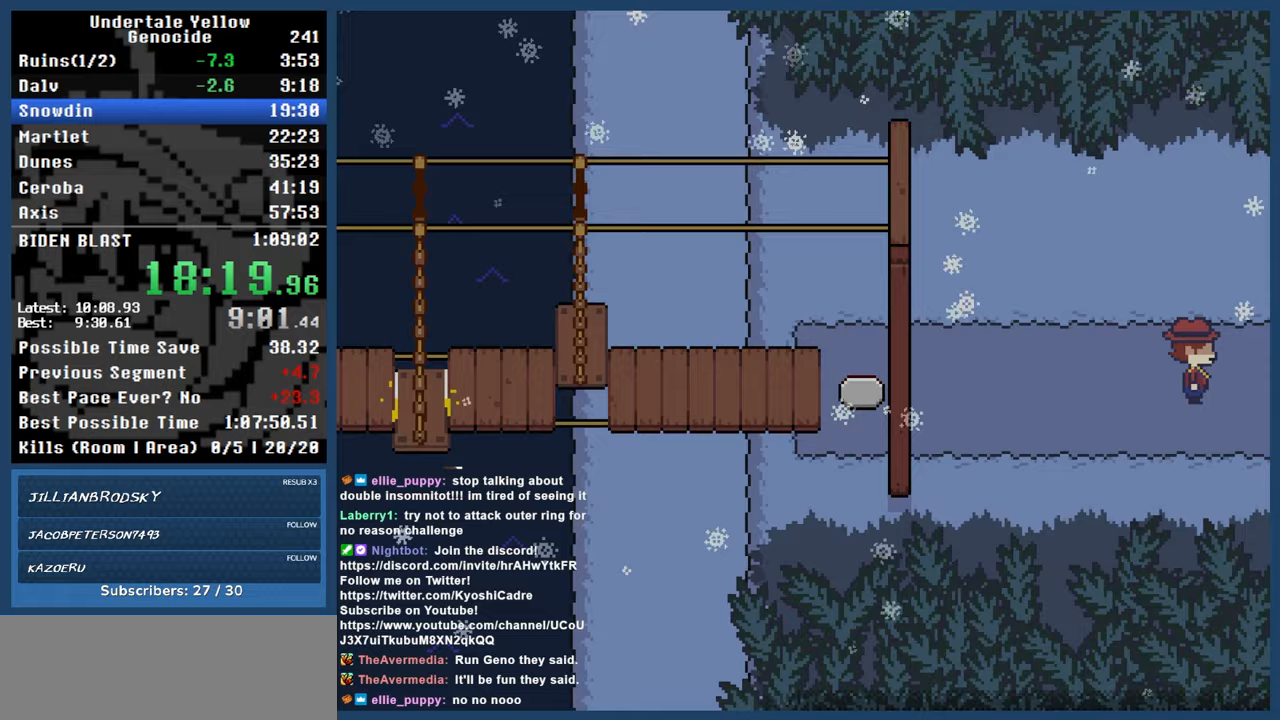
{"keys": ["right"], "events": []}
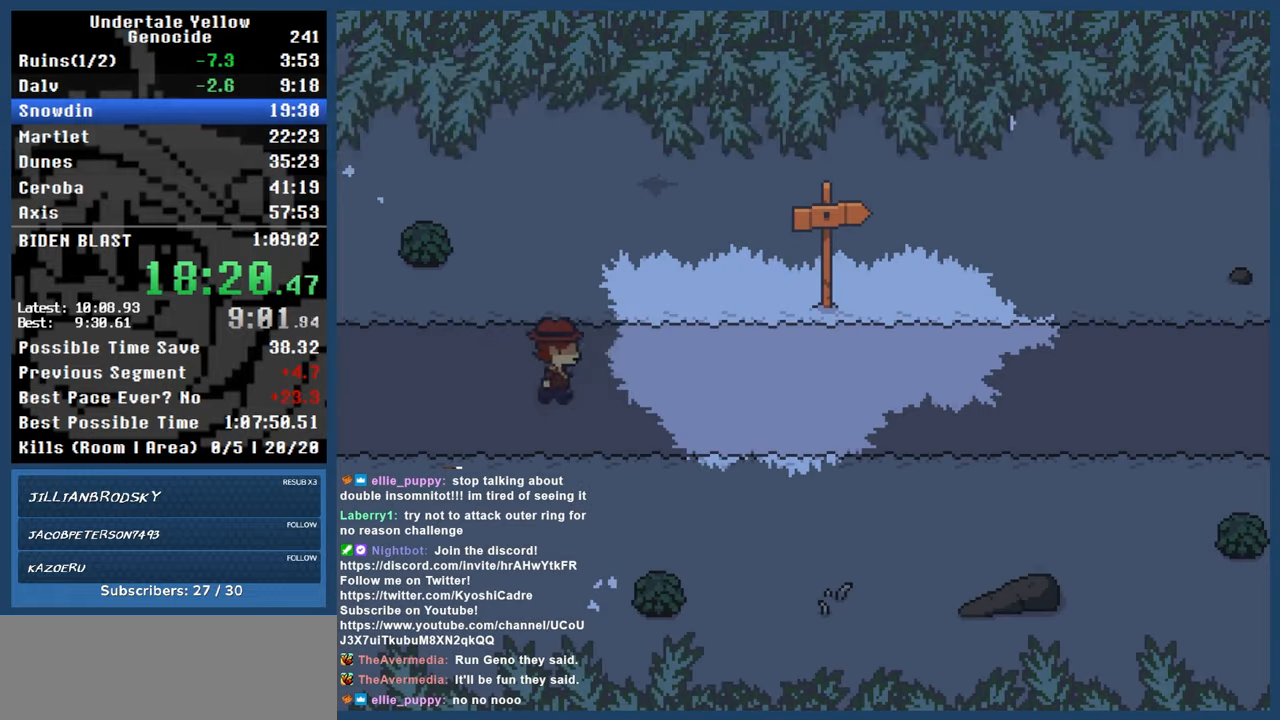
{"keys": ["right"], "events": []}
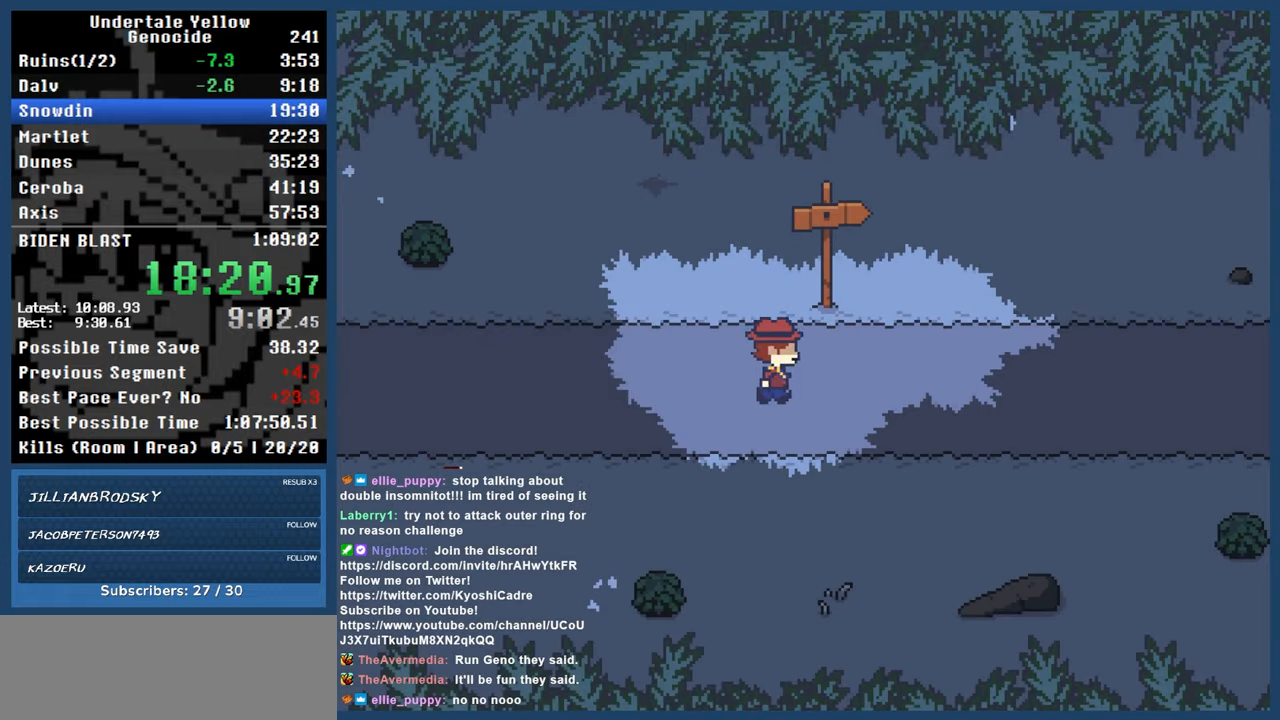
{"keys": ["right"], "events": []}
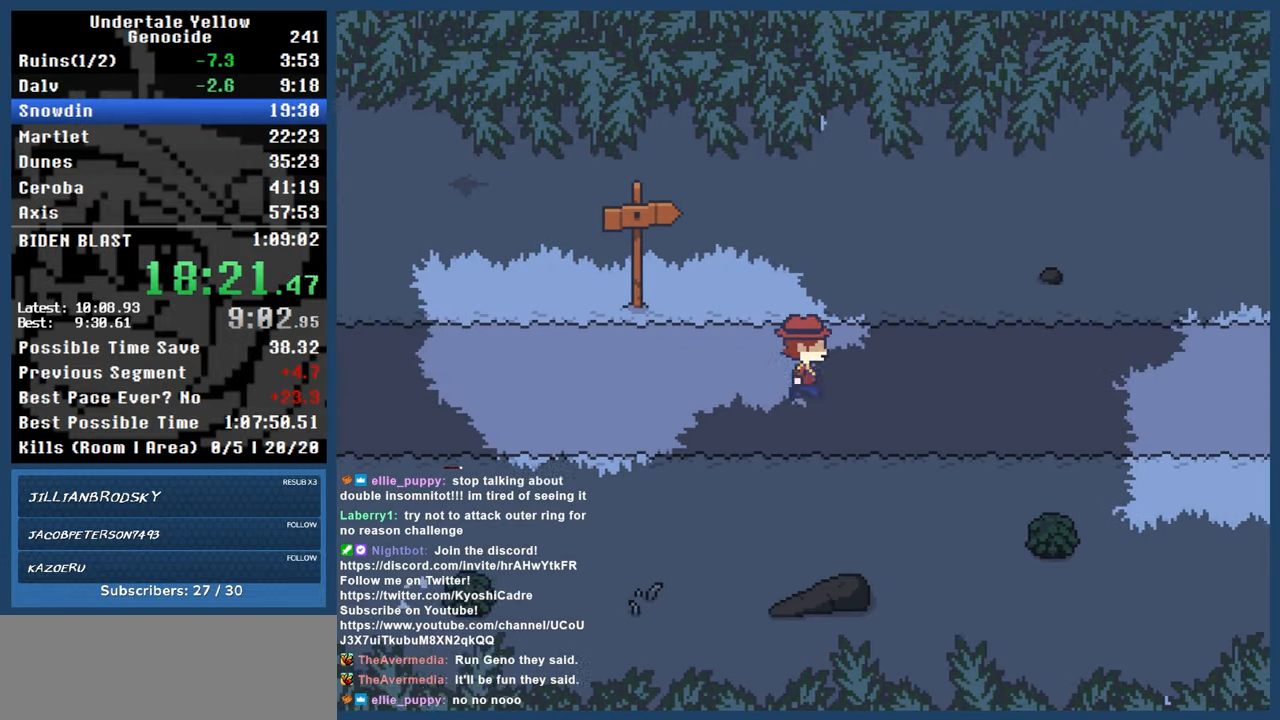
{"keys": ["right"], "events": []}